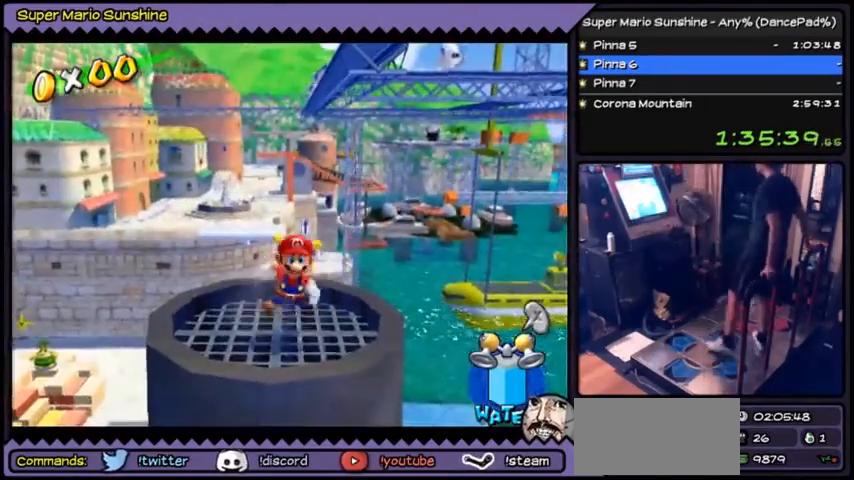
Gameplay with a controller (Nintendo layout); each line is a JSON object with the inputs held at the frame after it. "events" lists button and stick changes between this image and that frame as [ms after this image, input, new state], when the widget could be followed in between. Not read: L3 R3.
{"buttons": ["A", "DPAD_UP"], "events": [[301, "DPAD_UP", "down"], [501, "A", "down"]]}
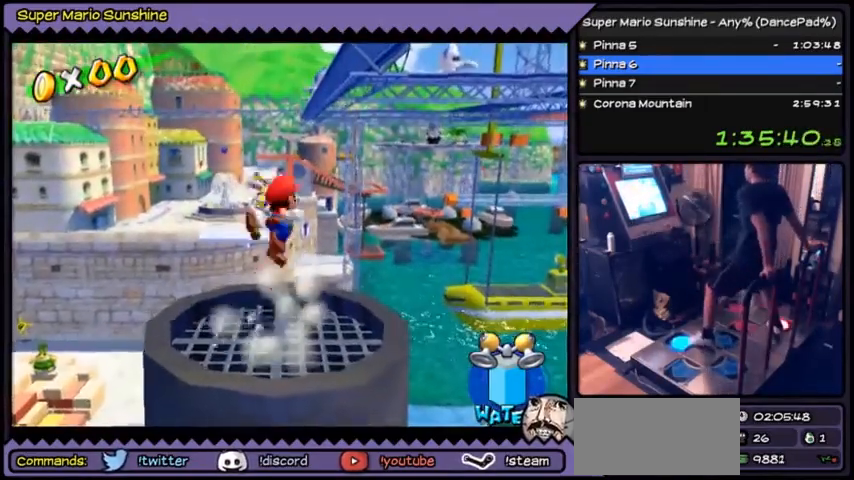
{"buttons": ["R1", "DPAD_UP"], "events": [[467, "A", "up"], [500, "R1", "down"]]}
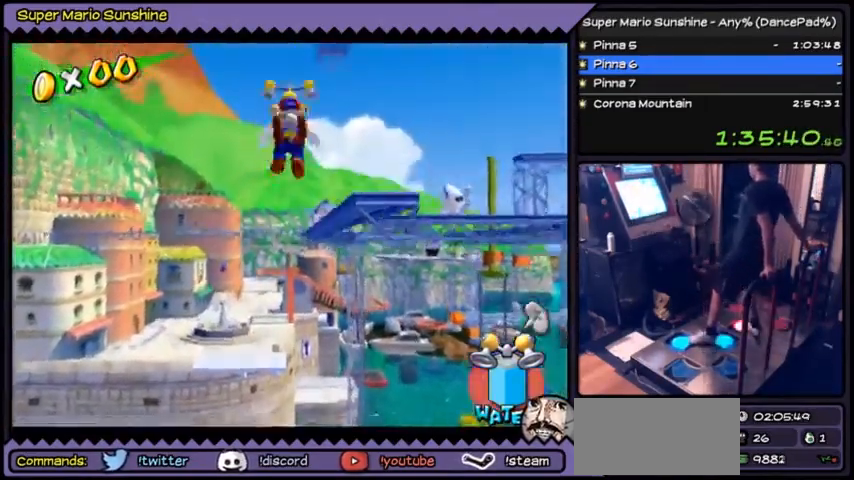
{"buttons": ["R1", "DPAD_UP"], "events": [[134, "DPAD_RIGHT", "down"], [367, "DPAD_RIGHT", "up"], [401, "DPAD_UP", "up"], [501, "DPAD_UP", "down"]]}
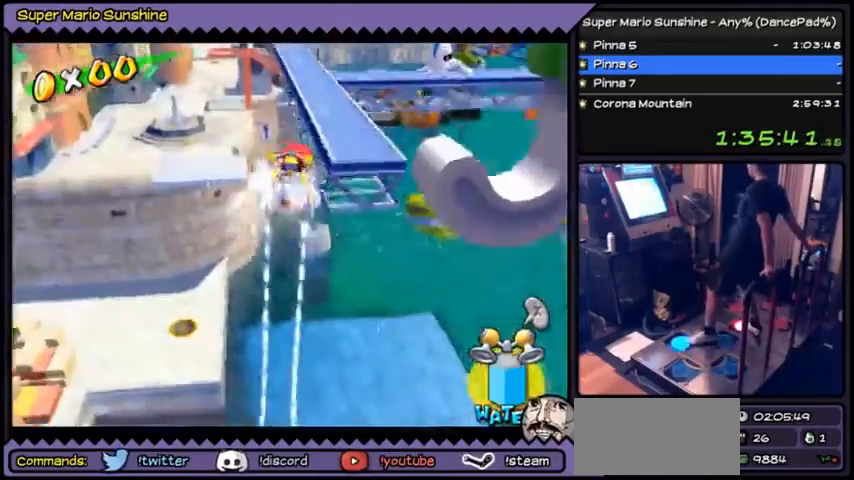
{"buttons": ["R1", "DPAD_UP"], "events": []}
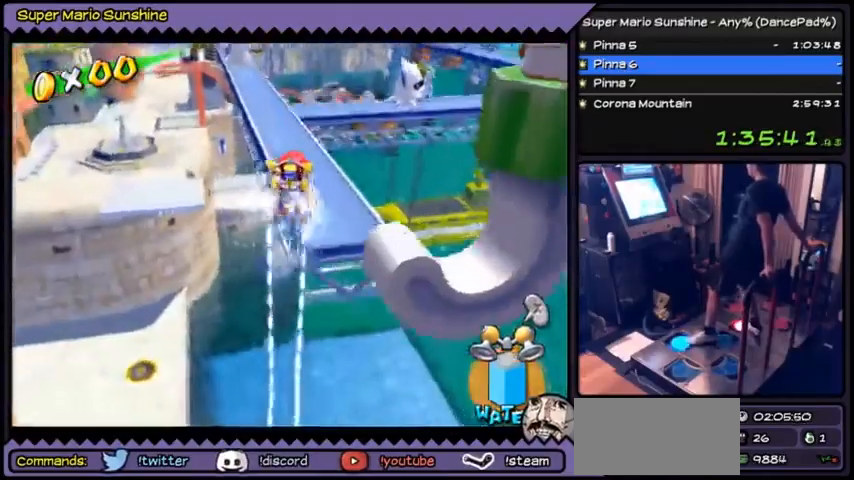
{"buttons": ["R1", "DPAD_UP"], "events": []}
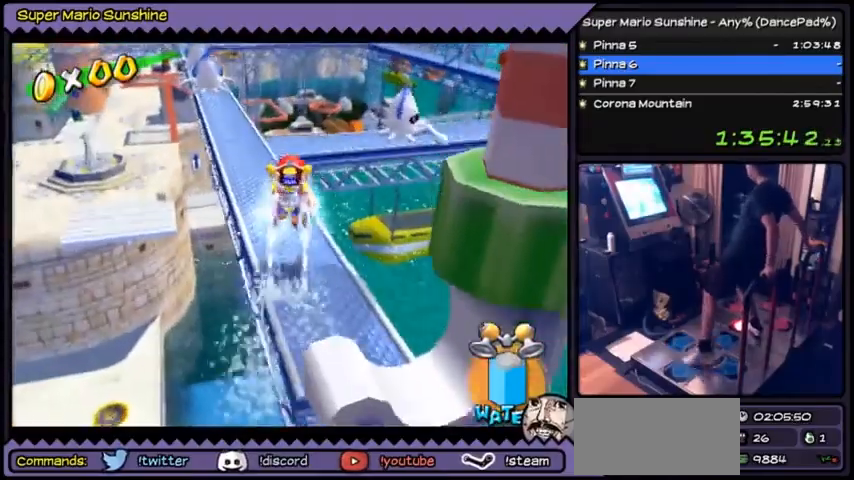
{"buttons": ["R1", "DPAD_DOWN"], "events": [[33, "DPAD_UP", "up"], [100, "DPAD_LEFT", "down"], [133, "DPAD_LEFT", "up"], [200, "DPAD_LEFT", "down"], [334, "DPAD_LEFT", "up"], [500, "DPAD_DOWN", "down"]]}
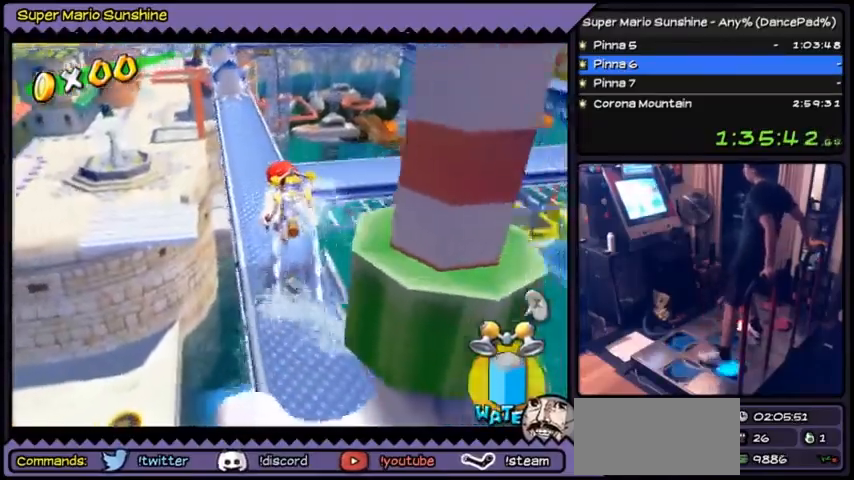
{"buttons": ["R1"], "events": [[401, "DPAD_DOWN", "up"]]}